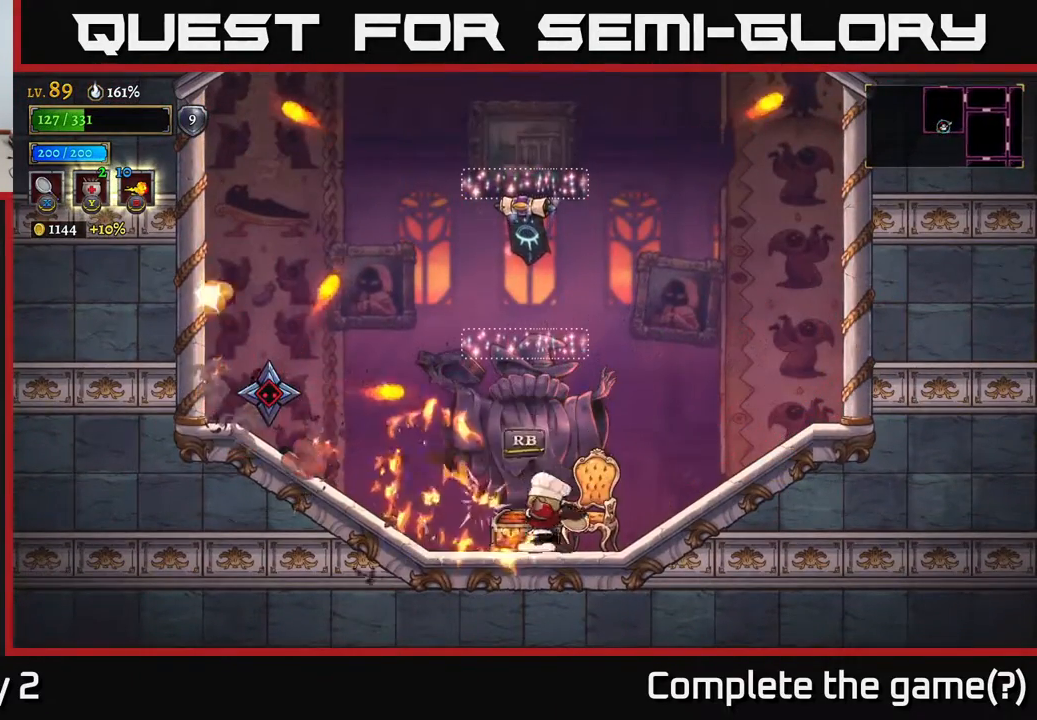
Gameplay with a controller (Xbox layout); each line is a JSON object with the inputs held at the frame after it. "events" lists button and stick changes between this image and that frame as [ms after this image, input, new state], when the widget could be followed in between.
{"buttons": [], "left_stick": "left", "right_stick": "center", "events": [[217, "left_stick", "left"], [233, "R1", "down"], [350, "R1", "up"]]}
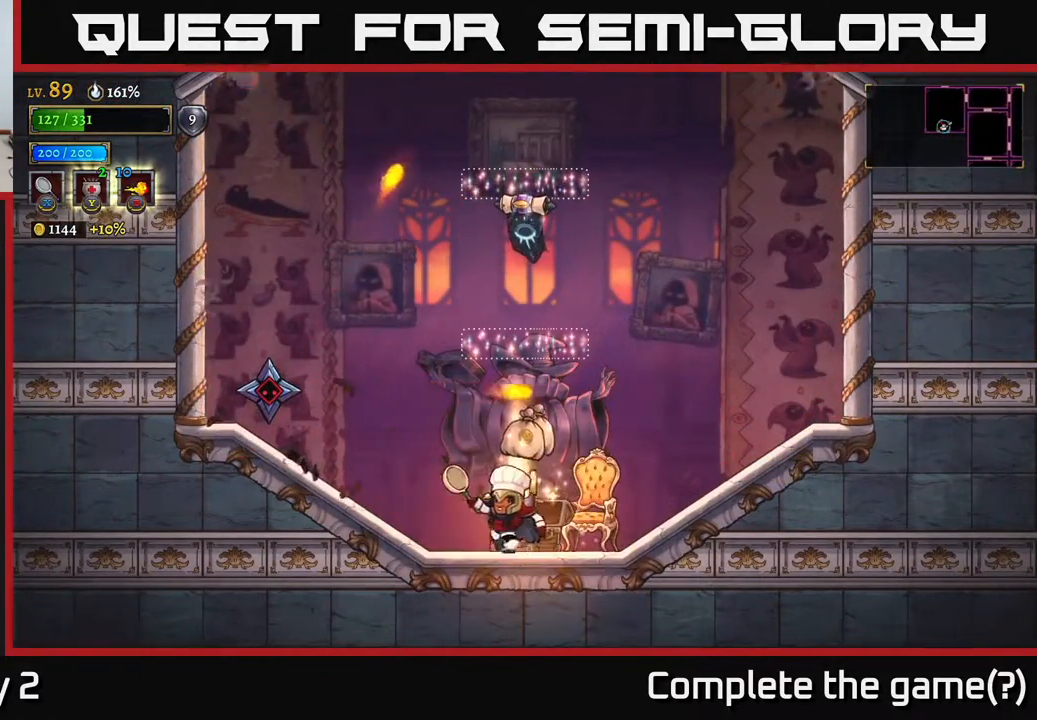
{"buttons": [], "left_stick": "left", "right_stick": "center", "events": [[33, "left_stick", "center"], [250, "left_stick", "right"], [400, "left_stick", "left"]]}
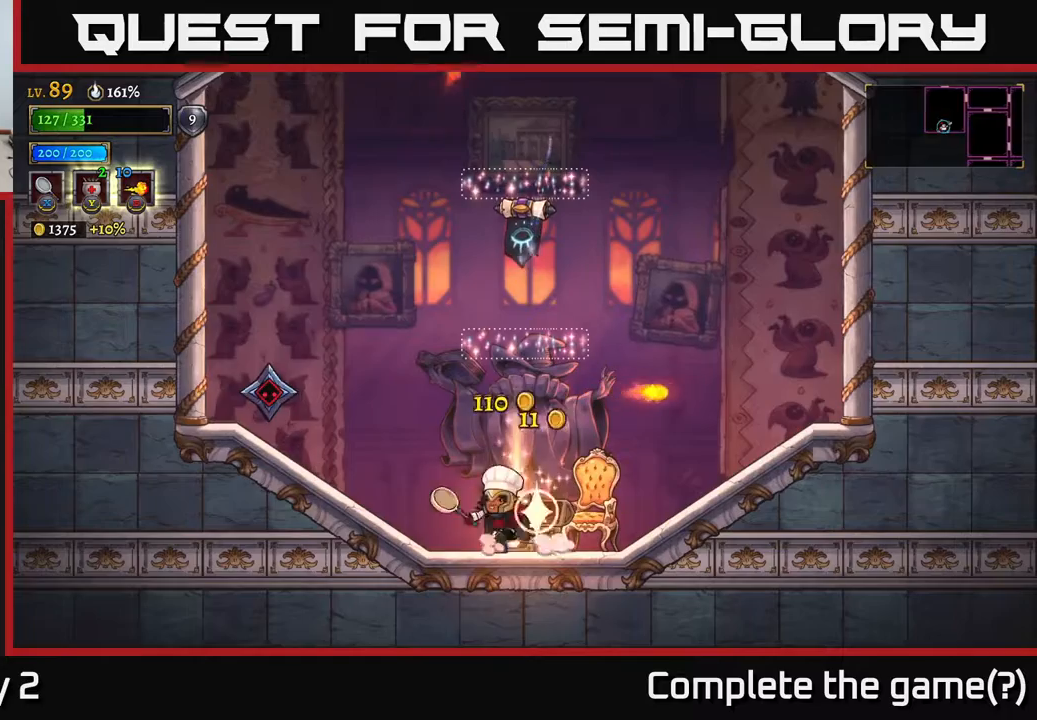
{"buttons": [], "left_stick": "right", "right_stick": "center", "events": [[167, "X", "down"], [267, "A", "down"], [317, "X", "up"], [367, "A", "up"], [417, "left_stick", "center"], [467, "left_stick", "right"]]}
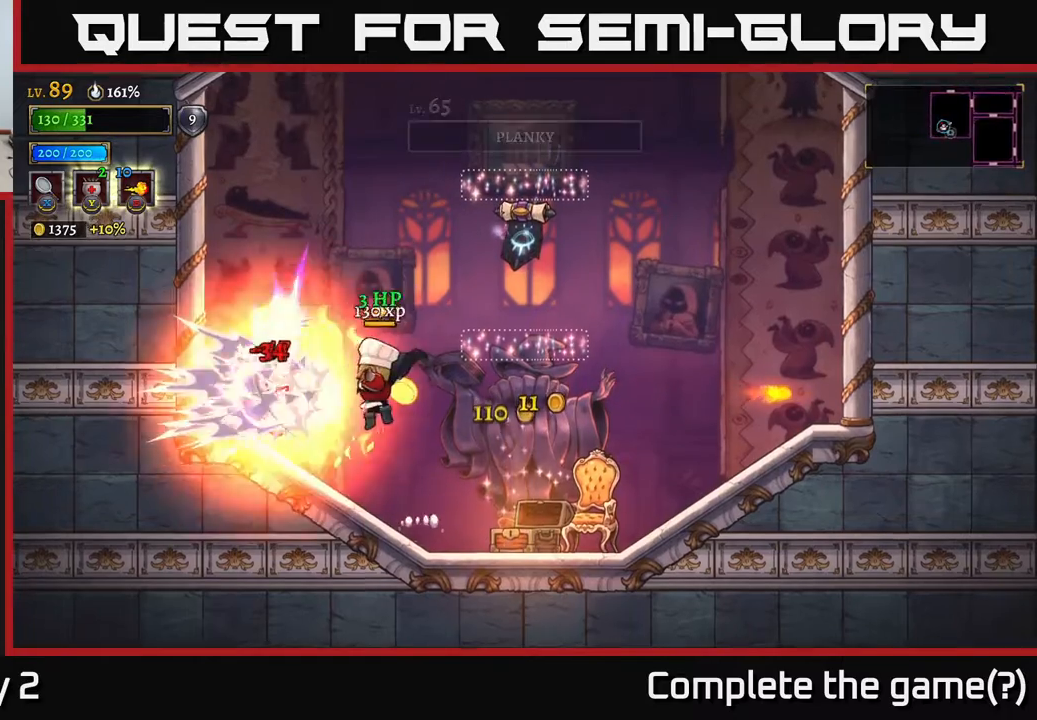
{"buttons": [], "left_stick": "left", "right_stick": "center", "events": [[267, "left_stick", "left"]]}
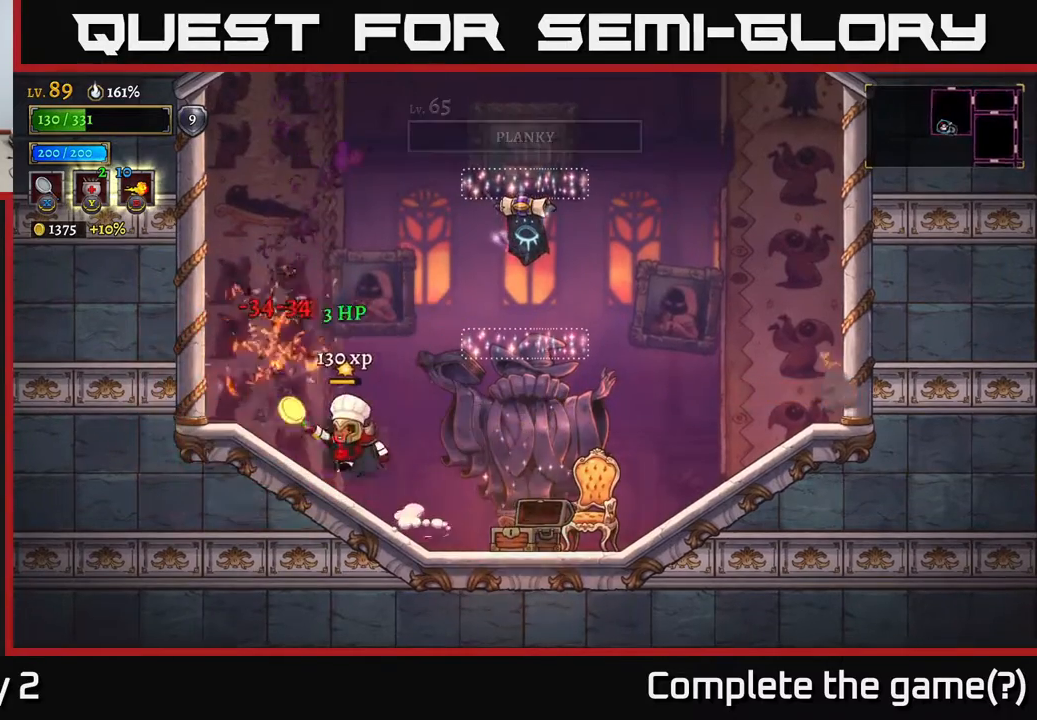
{"buttons": [], "left_stick": "center", "right_stick": "center", "events": [[200, "left_stick", "right"], [350, "left_stick", "center"]]}
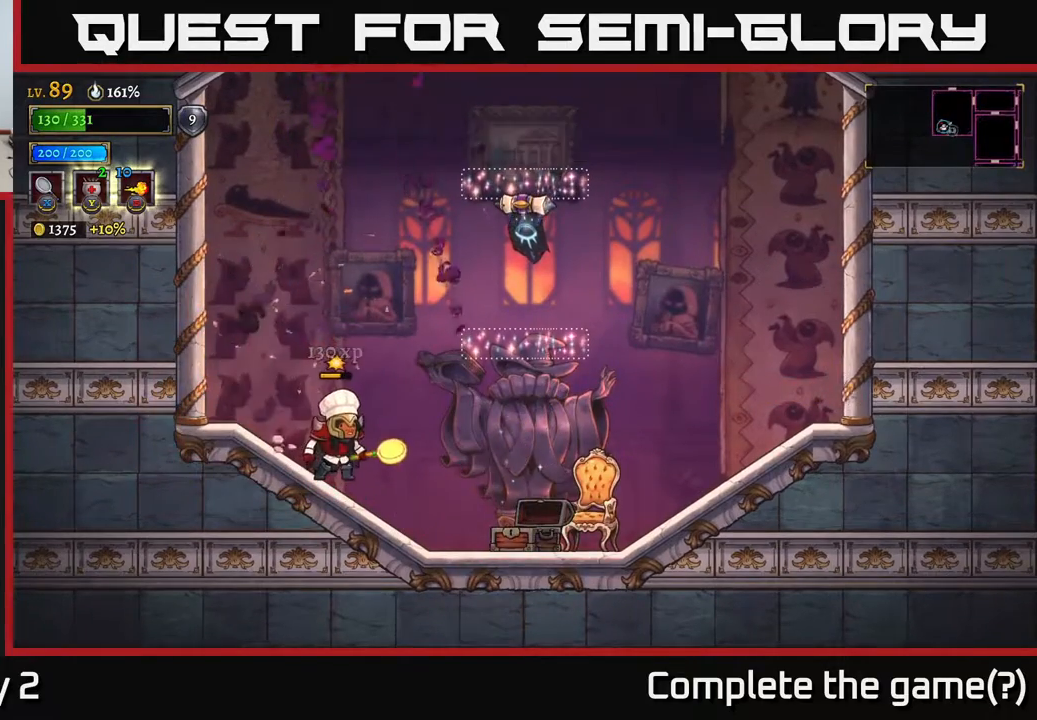
{"buttons": ["A"], "left_stick": "right", "right_stick": "center", "events": [[133, "A", "down"], [300, "left_stick", "right"], [433, "A", "up"], [483, "A", "down"]]}
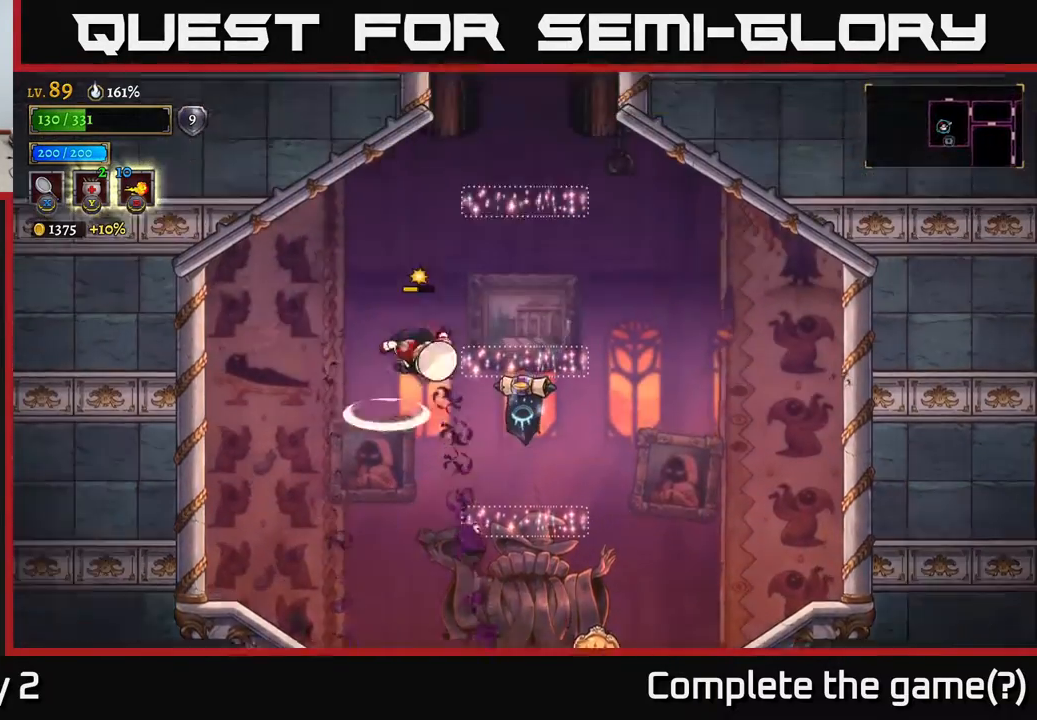
{"buttons": ["A"], "left_stick": "center", "right_stick": "center", "events": [[117, "A", "up"], [383, "left_stick", "center"], [417, "A", "down"]]}
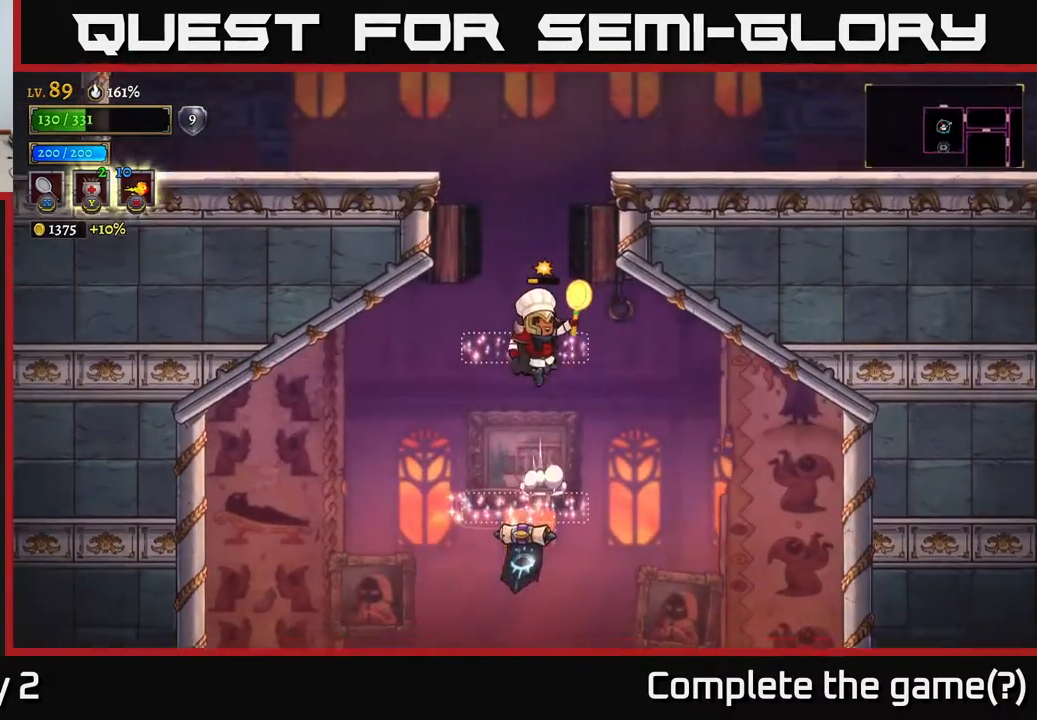
{"buttons": ["A"], "left_stick": "center", "right_stick": "center", "events": [[150, "A", "up"], [483, "A", "down"]]}
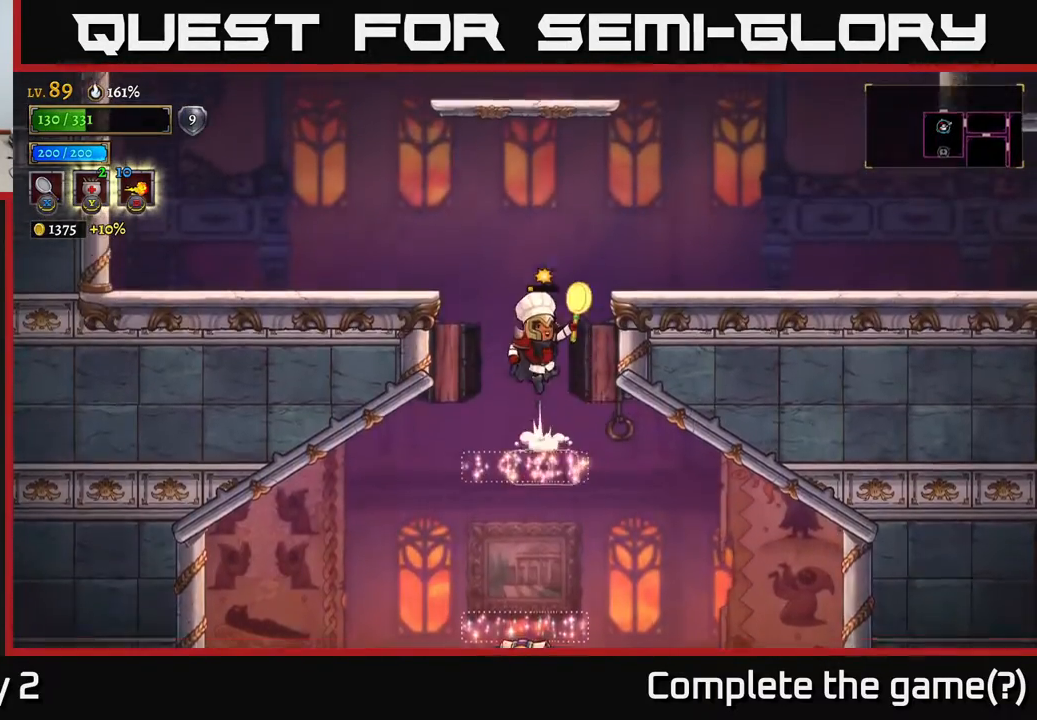
{"buttons": ["A"], "left_stick": "left", "right_stick": "center", "events": [[217, "left_stick", "right"], [300, "A", "up"], [367, "A", "down"], [483, "left_stick", "left"]]}
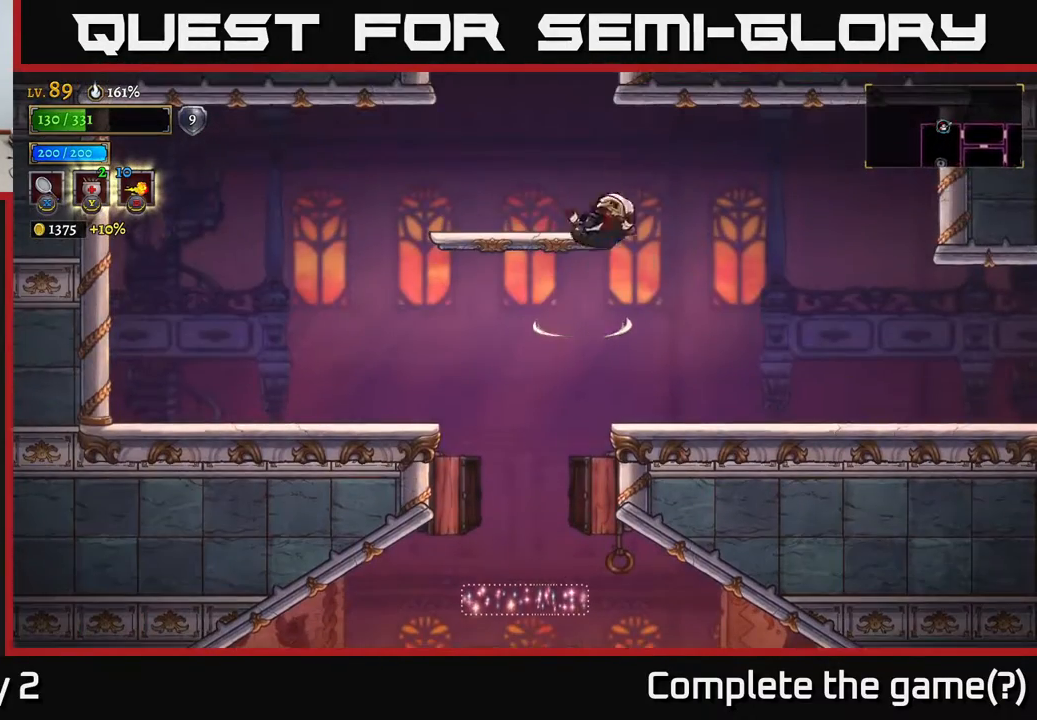
{"buttons": ["A"], "left_stick": "center", "right_stick": "center", "events": [[133, "A", "up"], [250, "left_stick", "right"], [383, "A", "down"], [383, "left_stick", "center"]]}
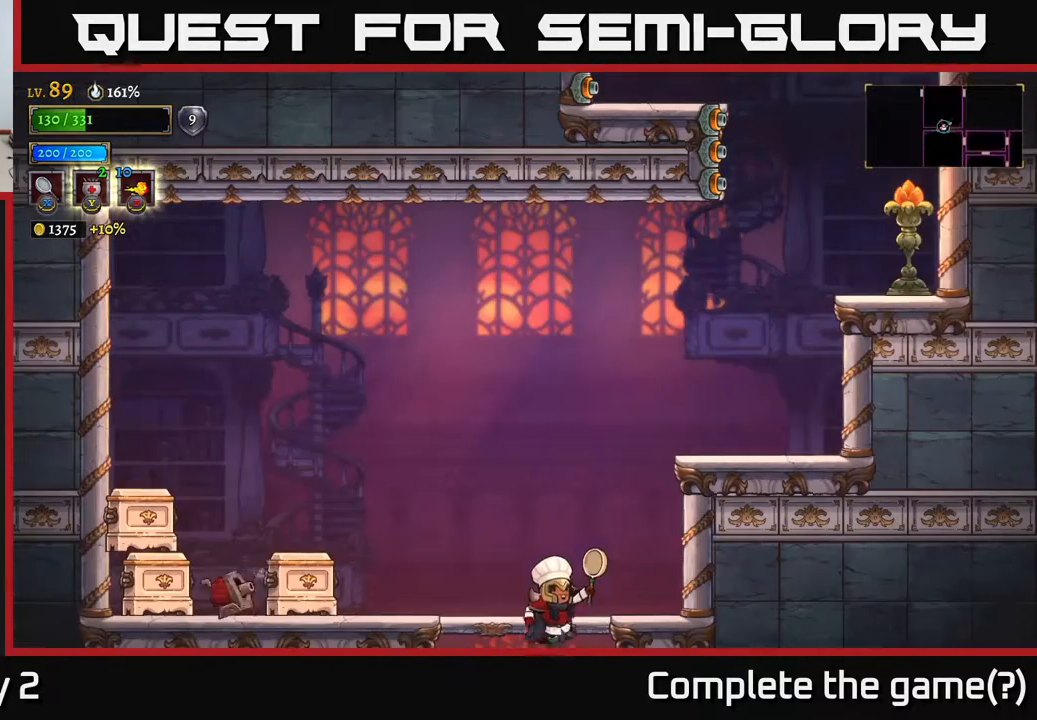
{"buttons": [], "left_stick": "left", "right_stick": "center", "events": [[267, "A", "up"], [383, "left_stick", "left"]]}
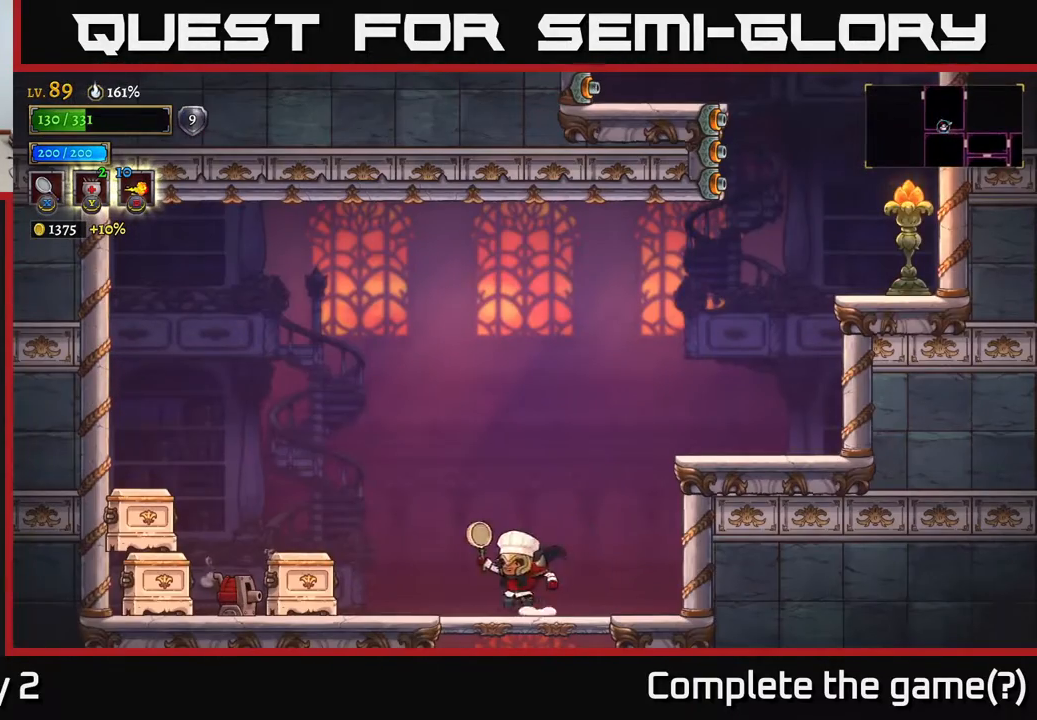
{"buttons": [], "left_stick": "center", "right_stick": "center", "events": [[150, "Y", "down"], [233, "Y", "up"], [283, "left_stick", "center"]]}
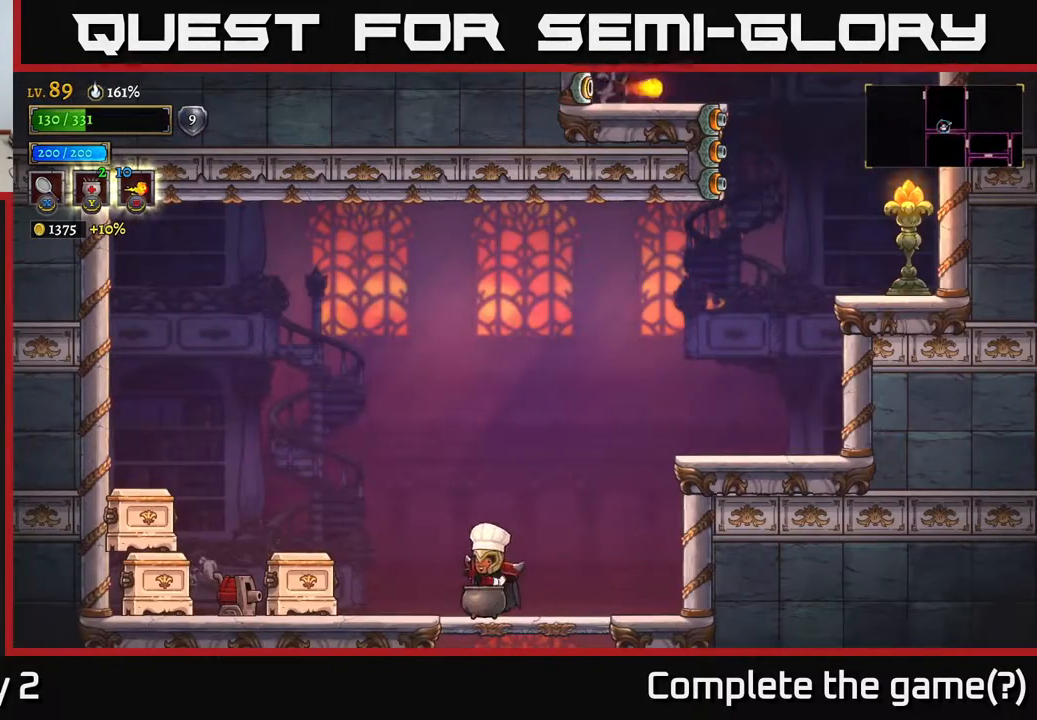
{"buttons": [], "left_stick": "center", "right_stick": "center", "events": []}
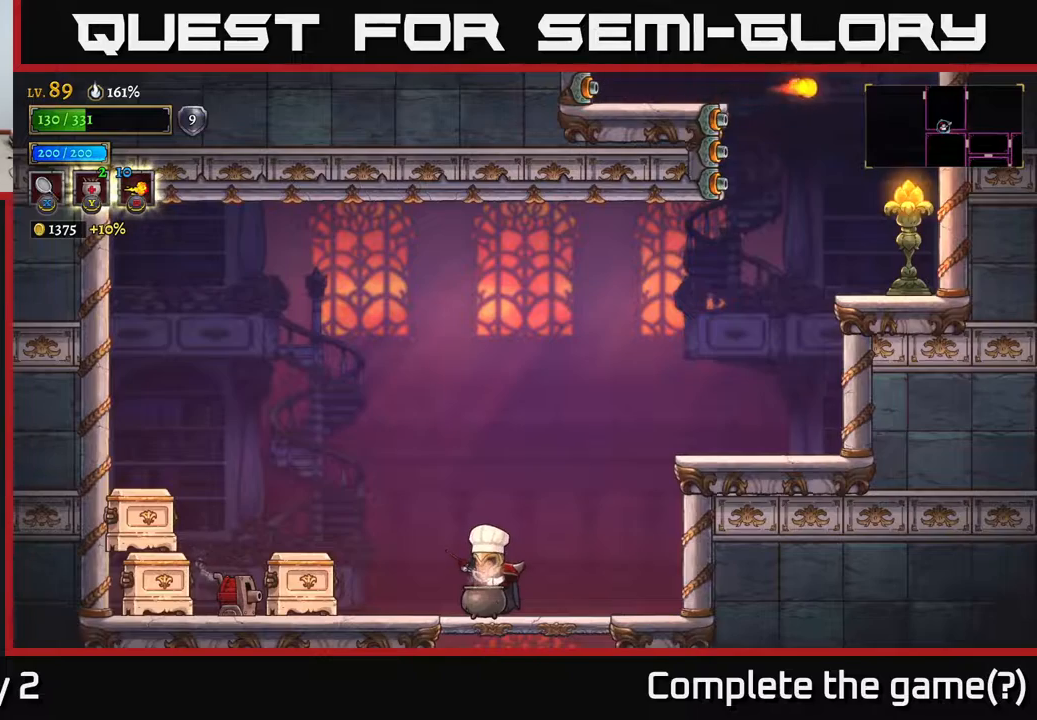
{"buttons": [], "left_stick": "center", "right_stick": "center", "events": []}
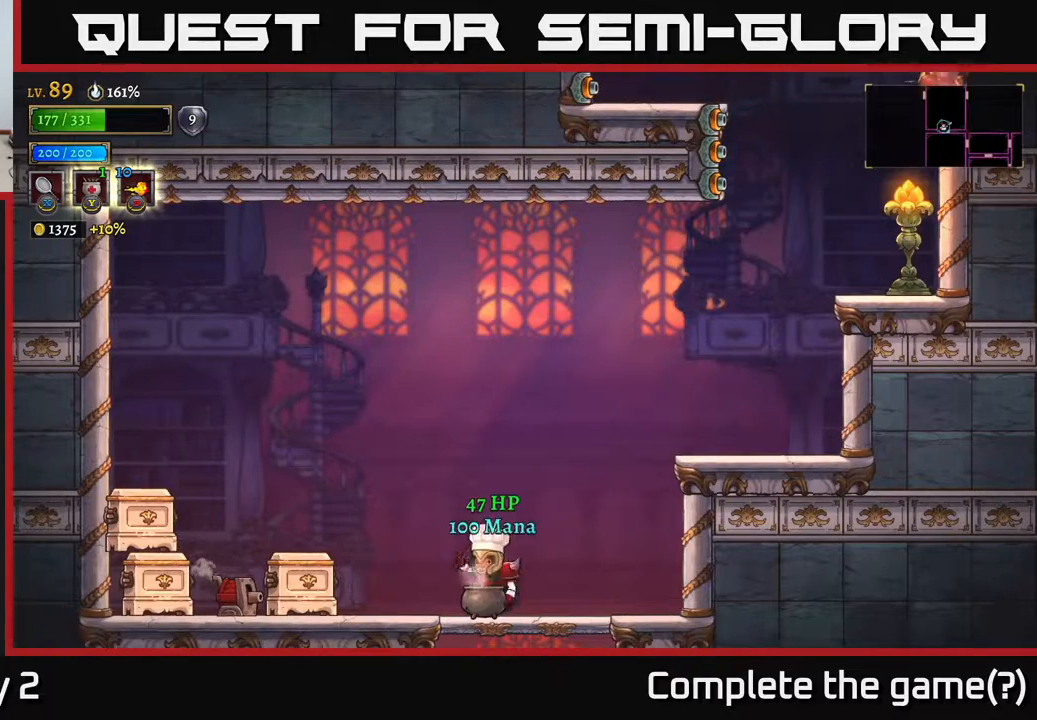
{"buttons": ["A"], "left_stick": "right", "right_stick": "center", "events": [[283, "left_stick", "right"], [383, "A", "down"]]}
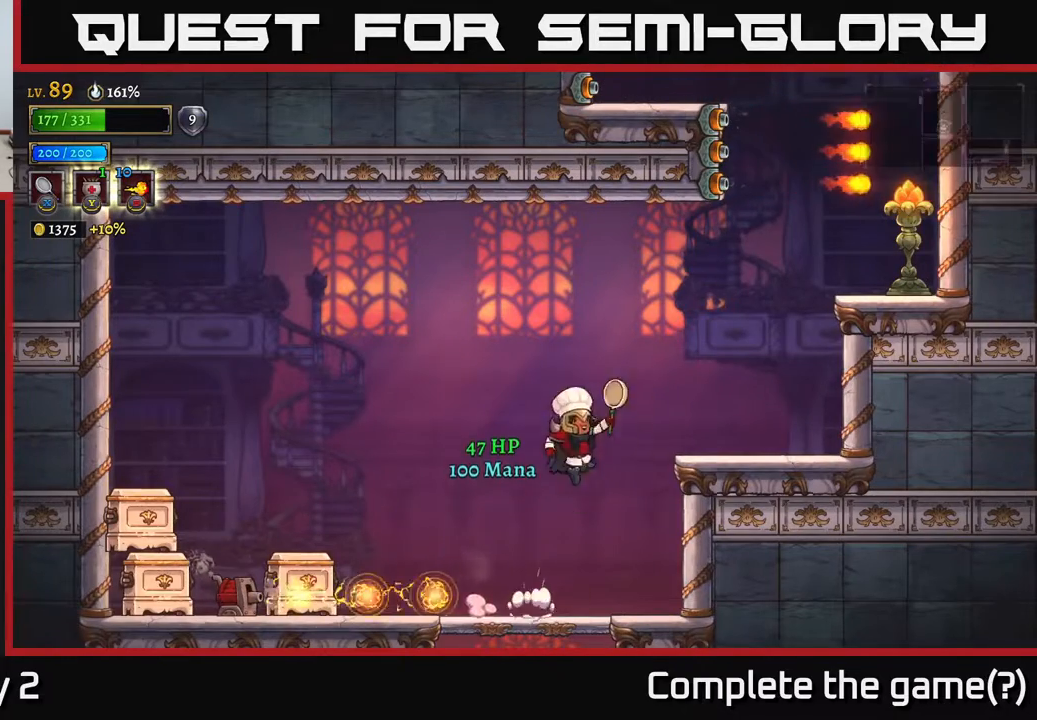
{"buttons": ["X"], "left_stick": "left", "right_stick": "center", "events": [[50, "left_stick", "left"], [83, "A", "up"], [350, "X", "down"]]}
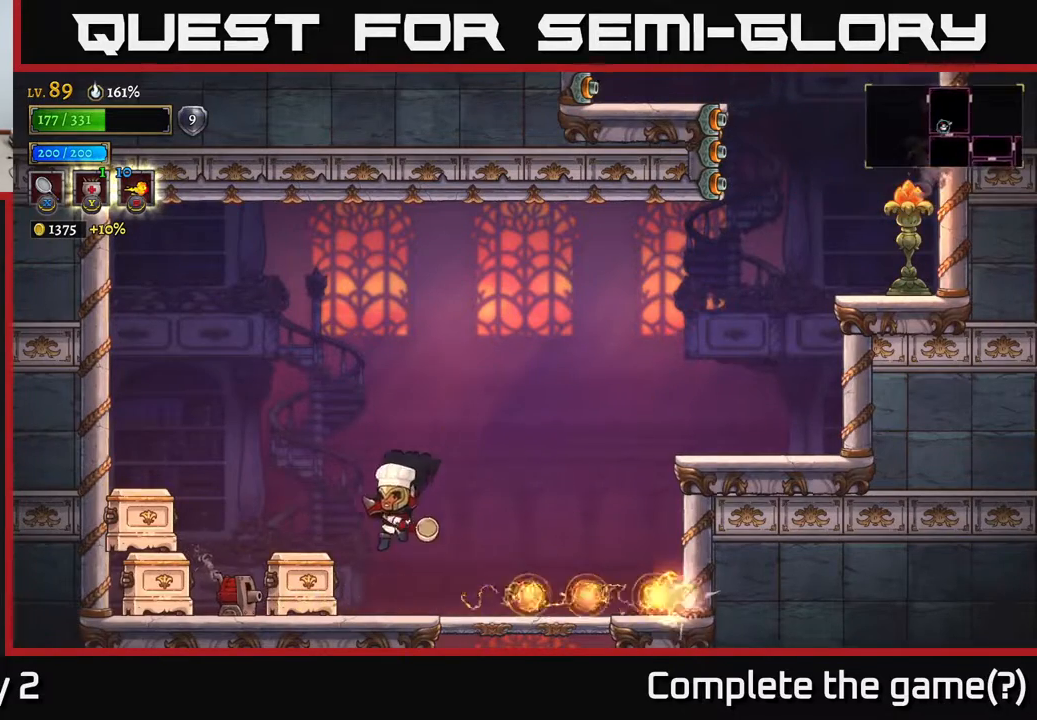
{"buttons": ["X"], "left_stick": "left", "right_stick": "center", "events": [[50, "X", "up"], [267, "left_stick", "center"], [450, "X", "down"], [483, "left_stick", "left"]]}
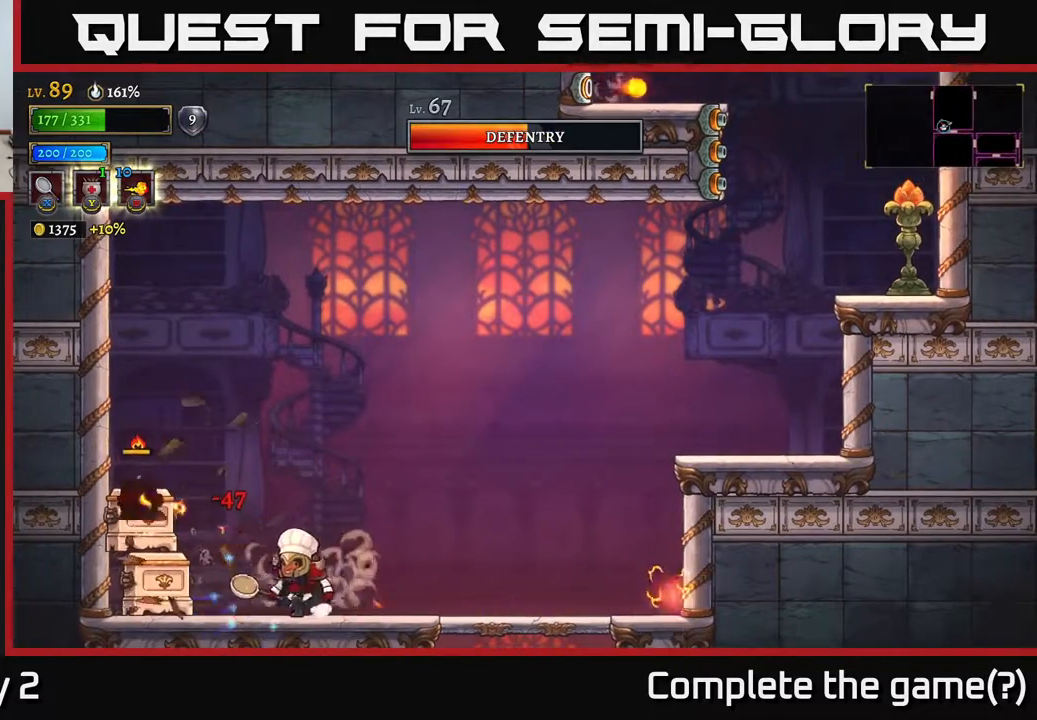
{"buttons": [], "left_stick": "center", "right_stick": "center", "events": [[133, "X", "up"], [233, "left_stick", "center"]]}
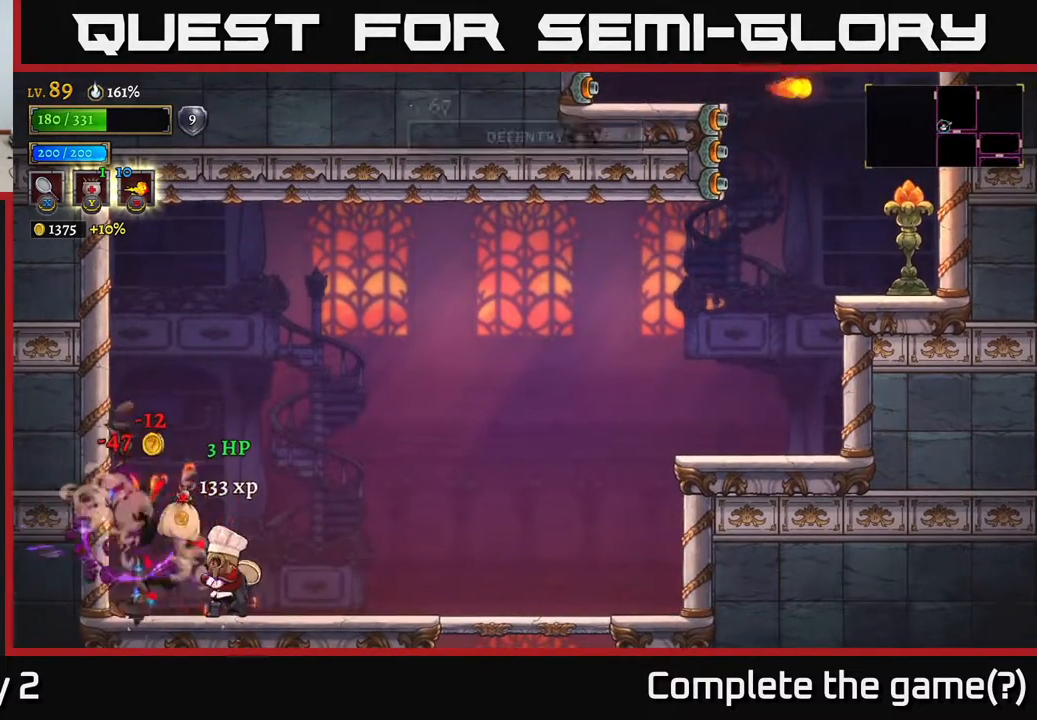
{"buttons": [], "left_stick": "right", "right_stick": "center", "events": [[267, "left_stick", "left"], [450, "left_stick", "right"]]}
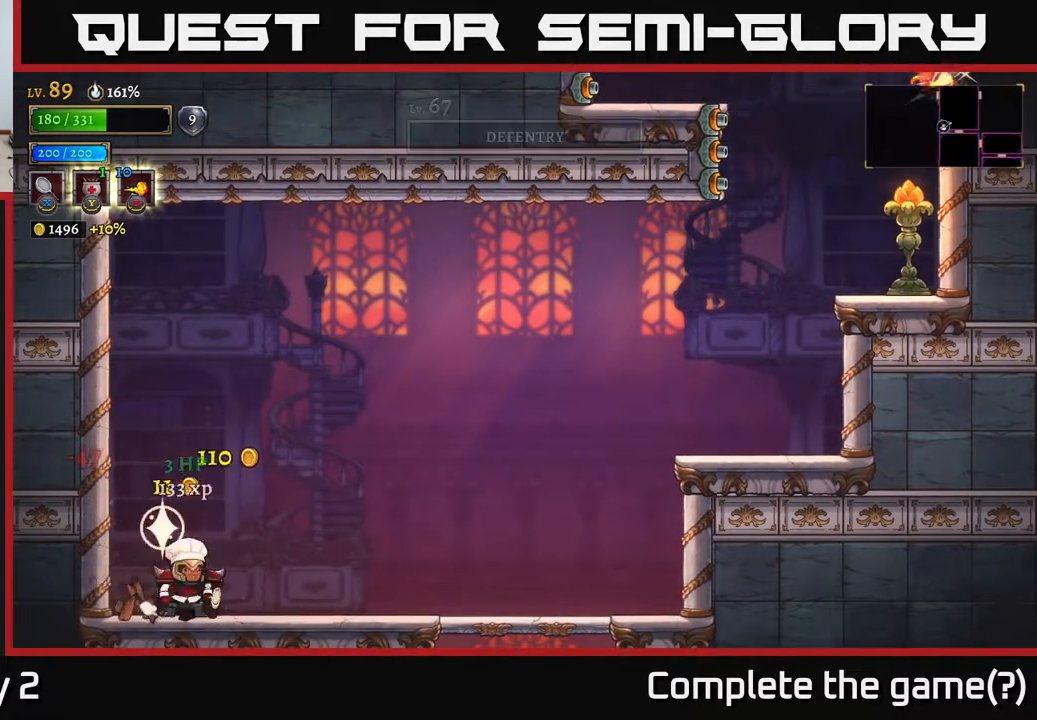
{"buttons": ["A"], "left_stick": "right", "right_stick": "center", "events": [[50, "R2", "down"], [367, "A", "down"], [367, "R2", "up"]]}
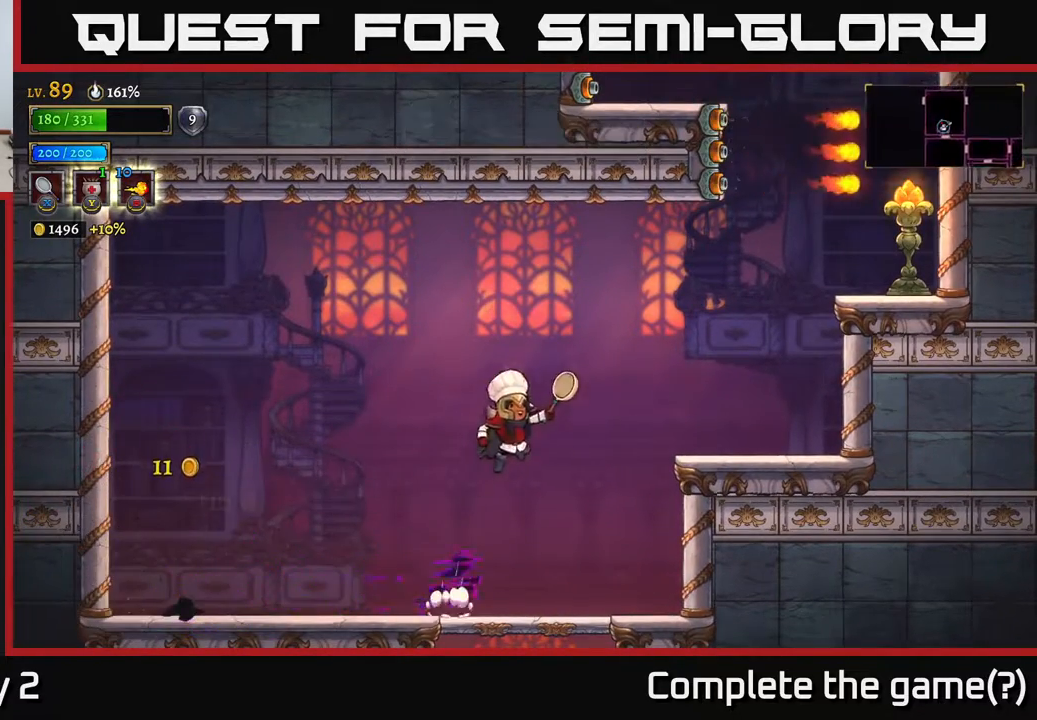
{"buttons": [], "left_stick": "right", "right_stick": "center", "events": [[300, "A", "up"]]}
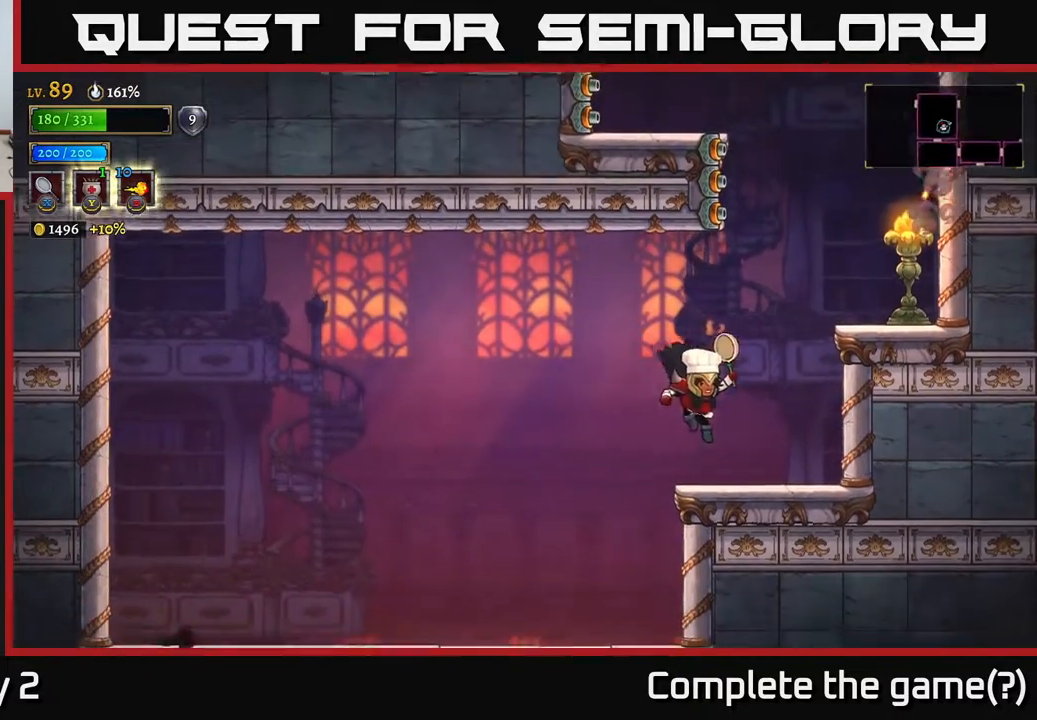
{"buttons": [], "left_stick": "right", "right_stick": "center", "events": [[83, "left_stick", "center"], [167, "X", "down"], [167, "left_stick", "right"], [250, "A", "down"], [367, "X", "up"], [483, "A", "up"]]}
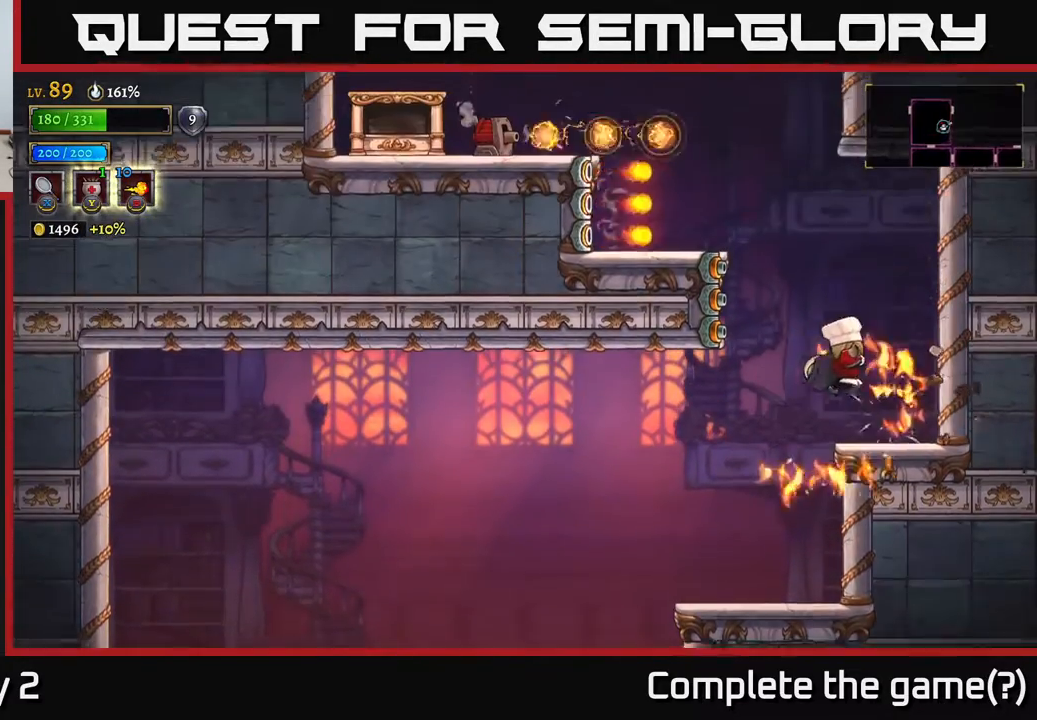
{"buttons": [], "left_stick": "center", "right_stick": "center", "events": [[250, "left_stick", "center"]]}
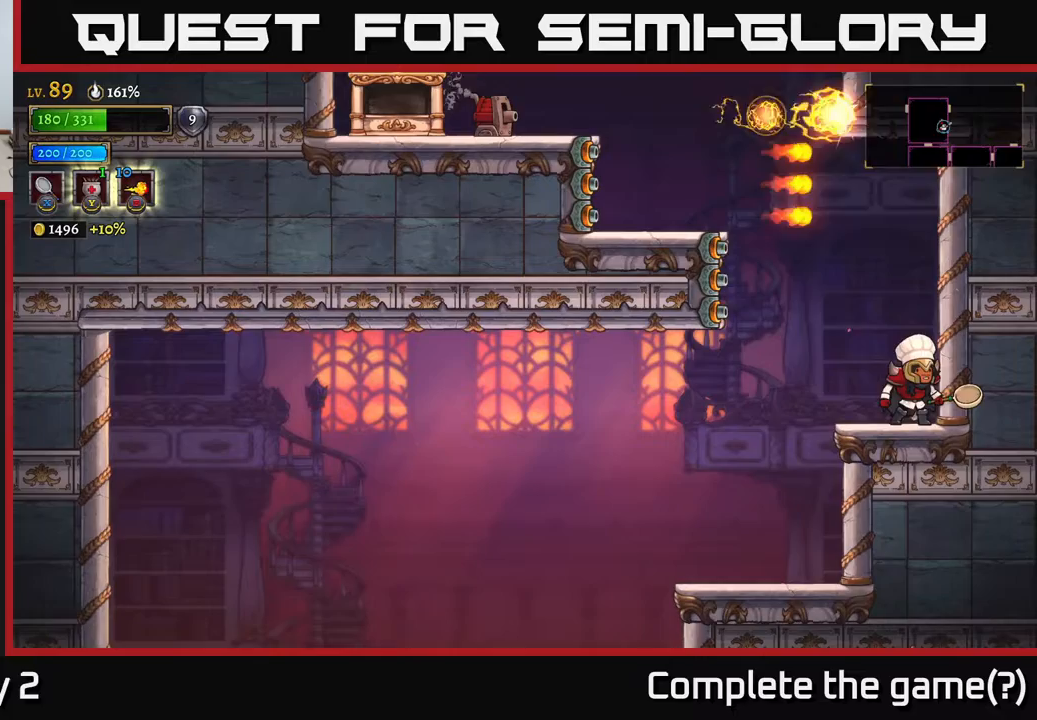
{"buttons": [], "left_stick": "center", "right_stick": "center", "events": []}
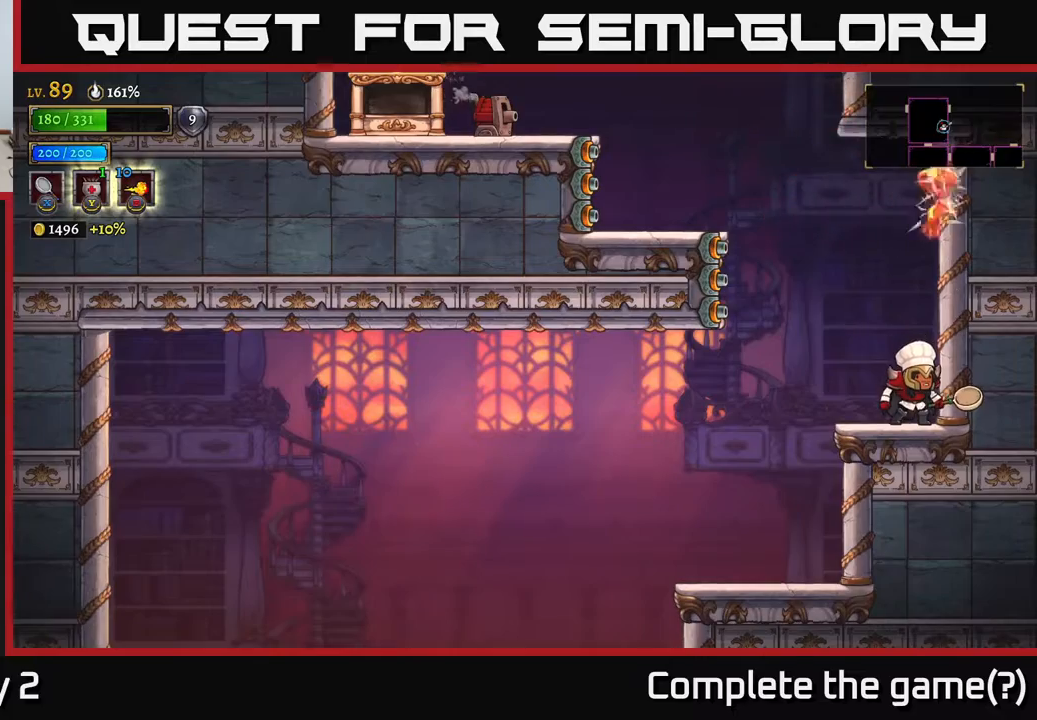
{"buttons": [], "left_stick": "left", "right_stick": "center", "events": [[483, "left_stick", "left"]]}
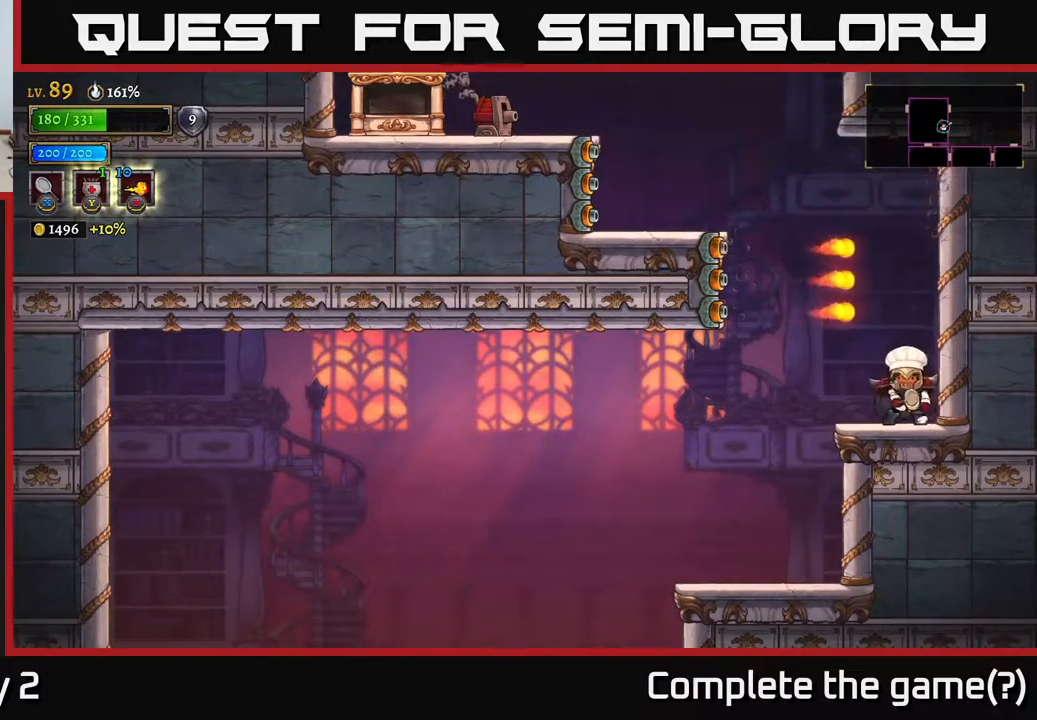
{"buttons": [], "left_stick": "left", "right_stick": "center", "events": [[183, "A", "down"], [483, "A", "up"]]}
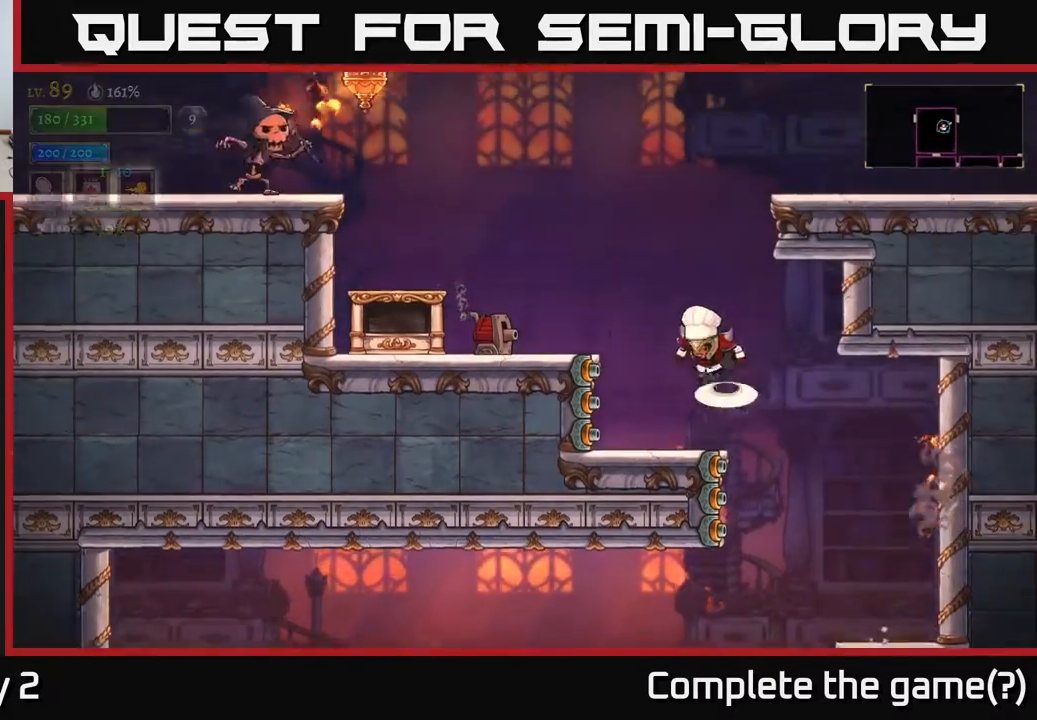
{"buttons": [], "left_stick": "center", "right_stick": "center", "events": [[17, "A", "down"], [67, "X", "down"], [150, "A", "up"], [200, "X", "up"], [483, "left_stick", "center"]]}
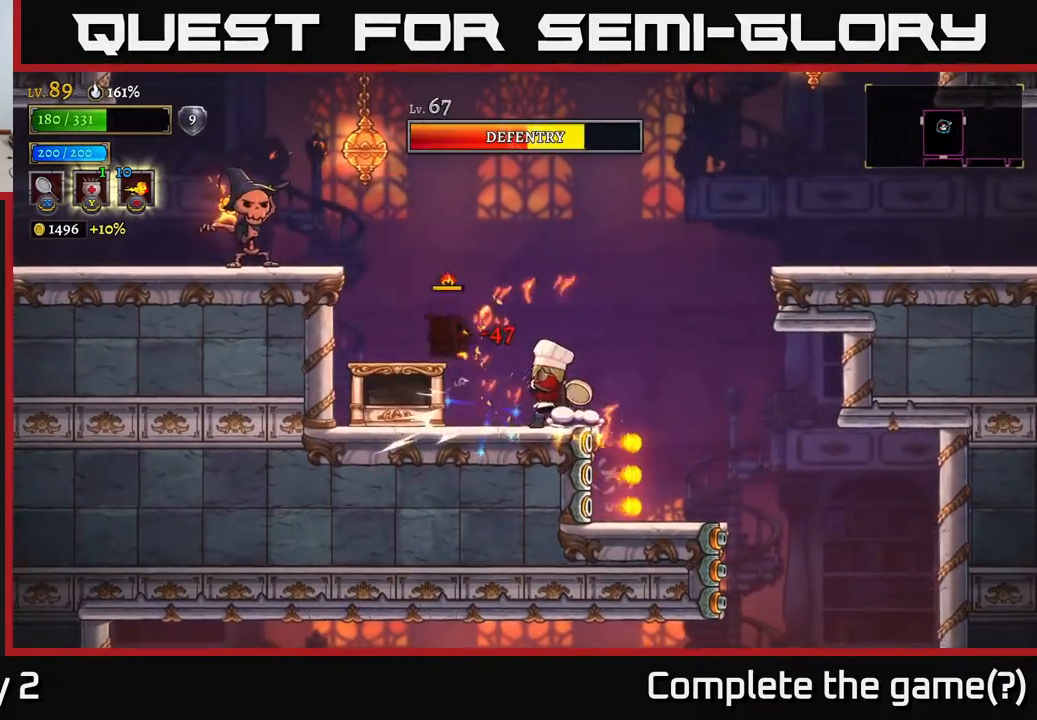
{"buttons": [], "left_stick": "center", "right_stick": "center", "events": [[167, "X", "down"], [217, "left_stick", "left"], [350, "X", "up"], [467, "left_stick", "center"]]}
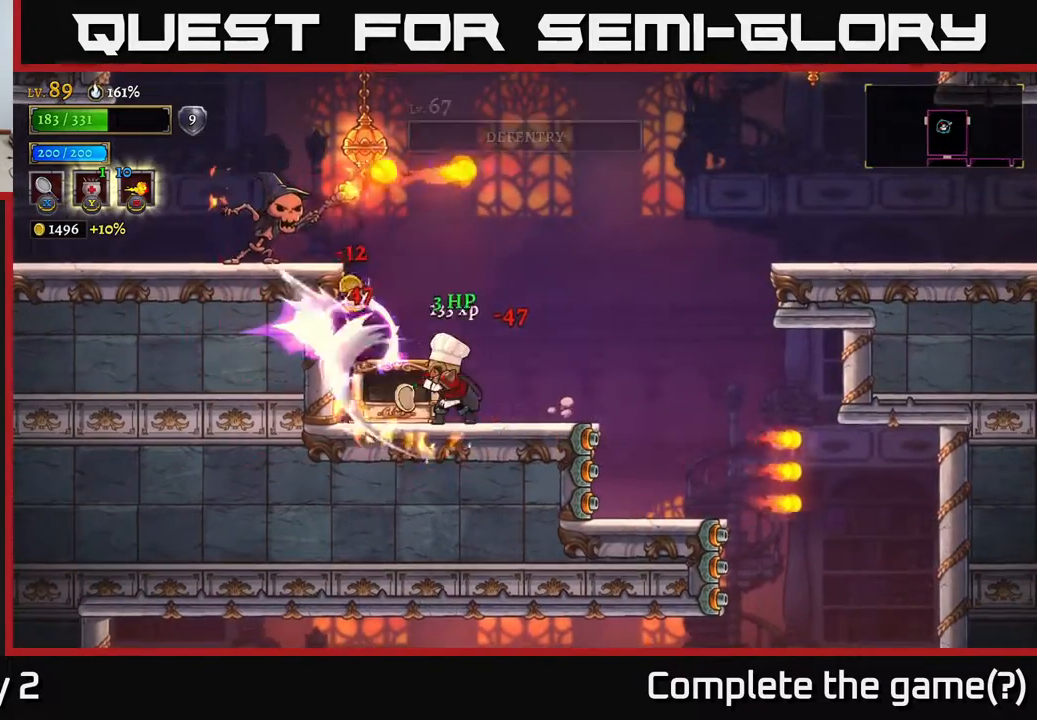
{"buttons": ["A", "X"], "left_stick": "left", "right_stick": "center", "events": [[83, "left_stick", "right"], [300, "left_stick", "left"], [383, "X", "down"], [483, "A", "down"]]}
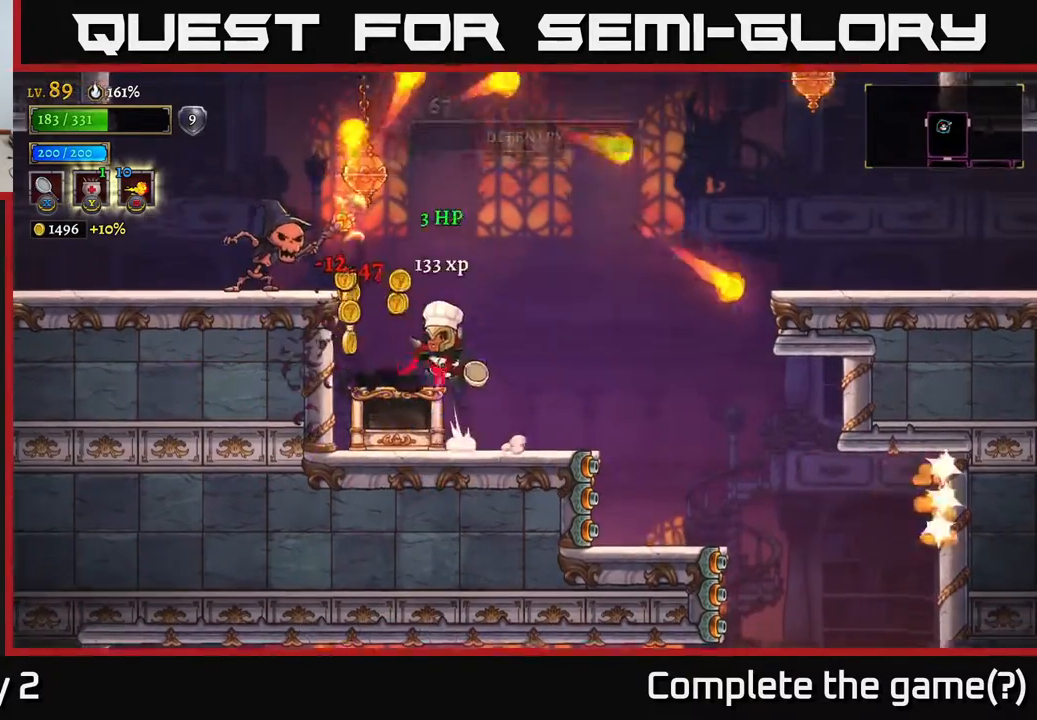
{"buttons": ["X"], "left_stick": "center", "right_stick": "center", "events": [[67, "X", "up"], [167, "A", "up"], [200, "left_stick", "center"], [500, "X", "down"]]}